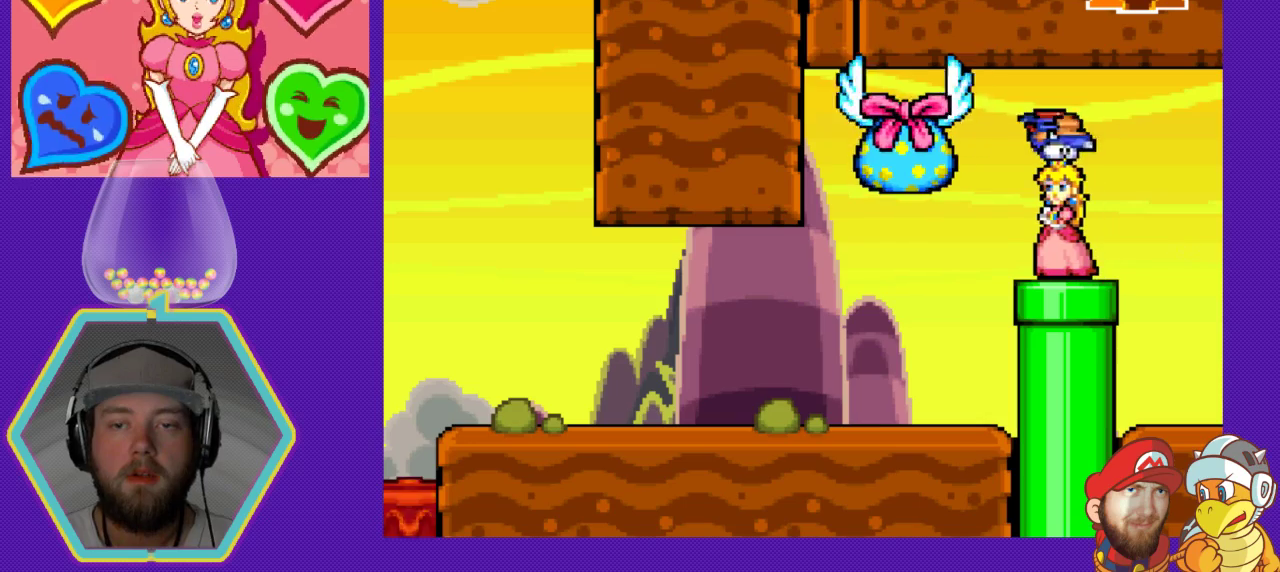
Gameplay with a controller (Nintendo layout); each line is a JSON object with the inputs held at the frame after it. "events" lists button and stick changes between this image and that frame as [ms after this image, input, new state], when the widget could be followed in between. Not read: L3 R3.
{"buttons": ["B"], "events": [[367, "B", "down"]]}
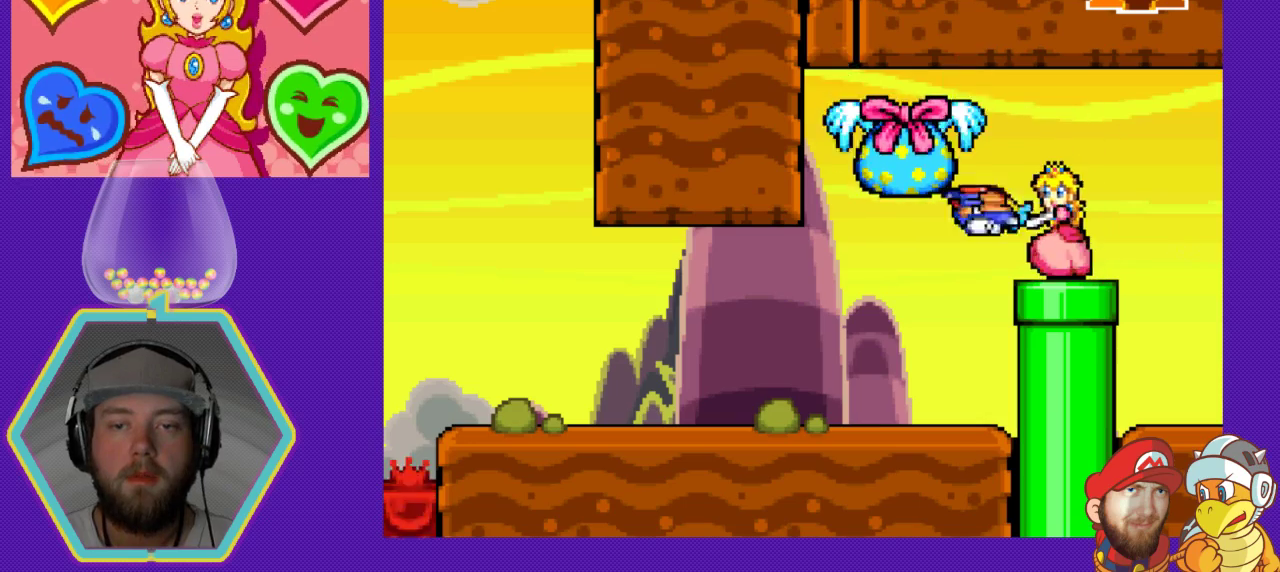
{"buttons": [], "events": [[67, "B", "up"]]}
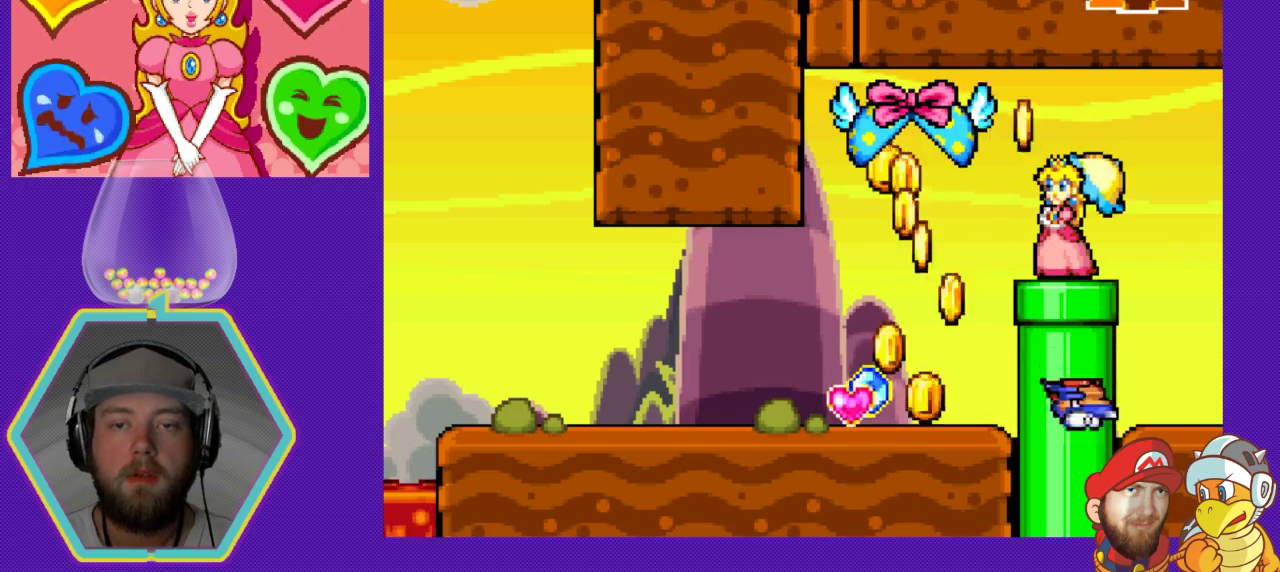
{"buttons": ["DPAD_LEFT"], "events": [[233, "DPAD_LEFT", "down"]]}
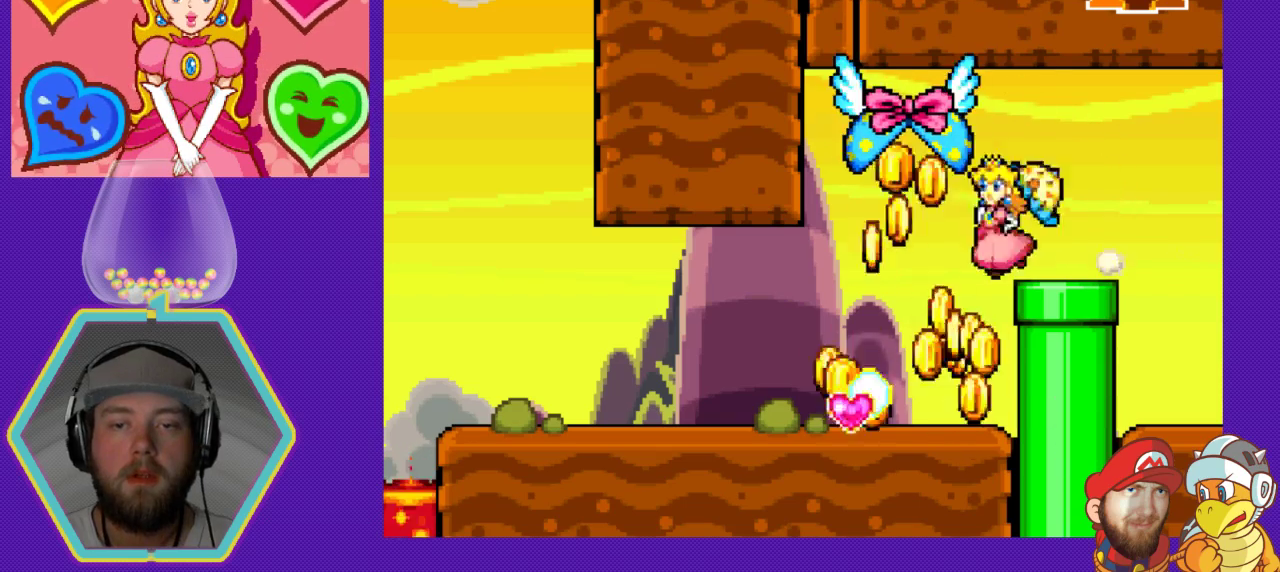
{"buttons": ["DPAD_RIGHT"], "events": [[100, "DPAD_LEFT", "up"], [300, "DPAD_RIGHT", "down"]]}
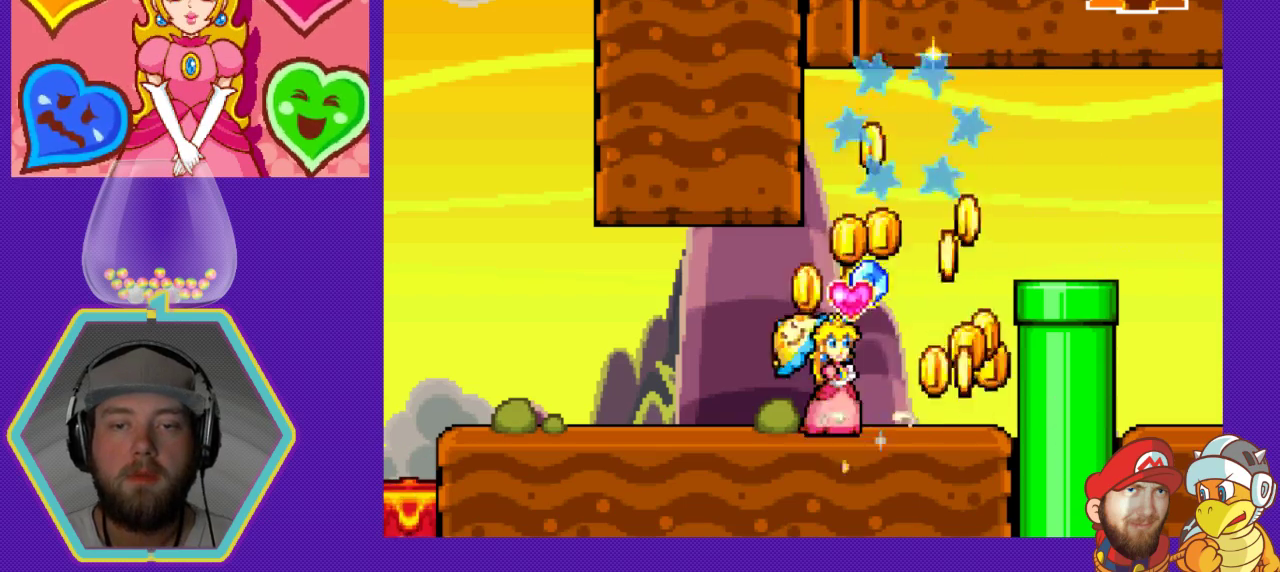
{"buttons": ["DPAD_LEFT"], "events": [[267, "DPAD_RIGHT", "up"], [367, "DPAD_LEFT", "down"]]}
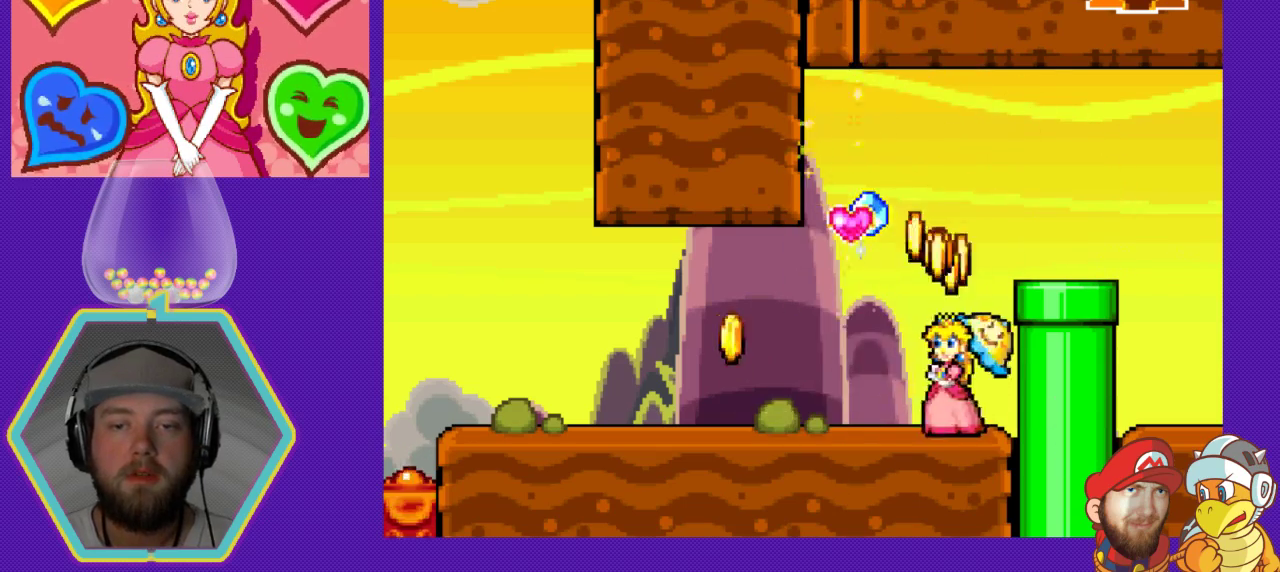
{"buttons": ["DPAD_LEFT"], "events": []}
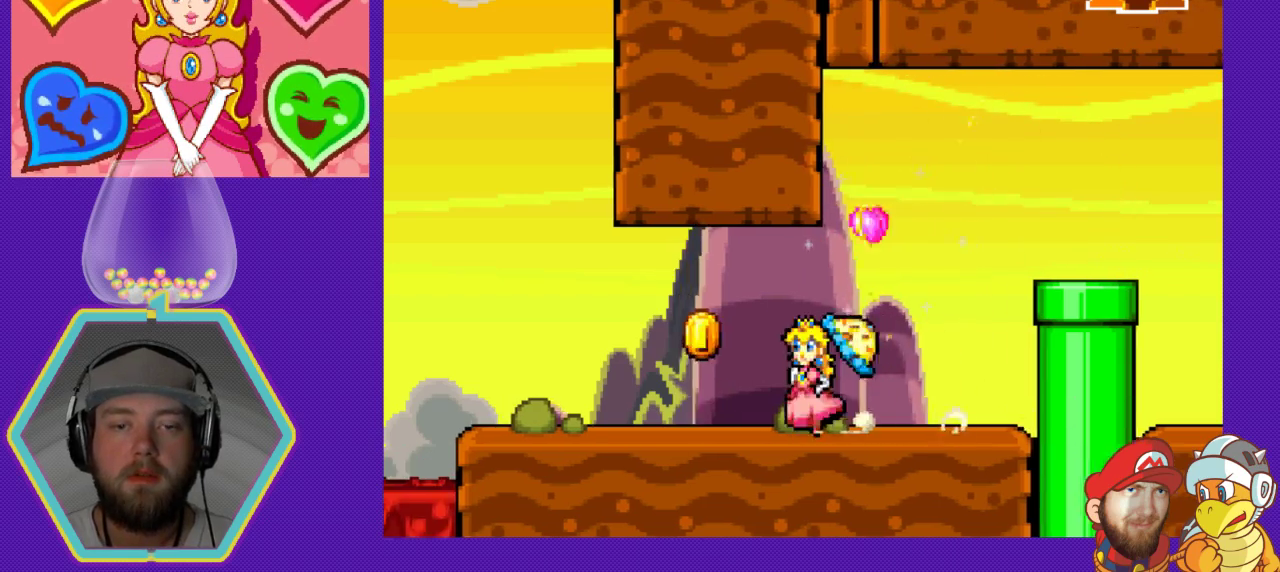
{"buttons": ["DPAD_RIGHT"], "events": [[200, "DPAD_LEFT", "up"], [267, "DPAD_RIGHT", "down"]]}
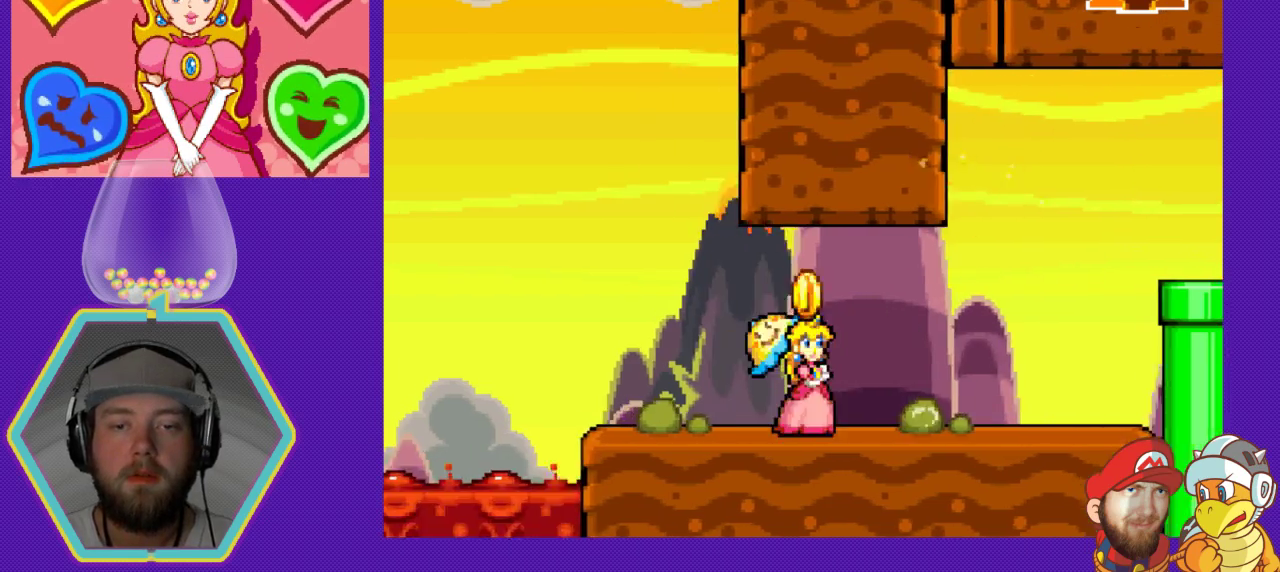
{"buttons": ["DPAD_RIGHT"], "events": []}
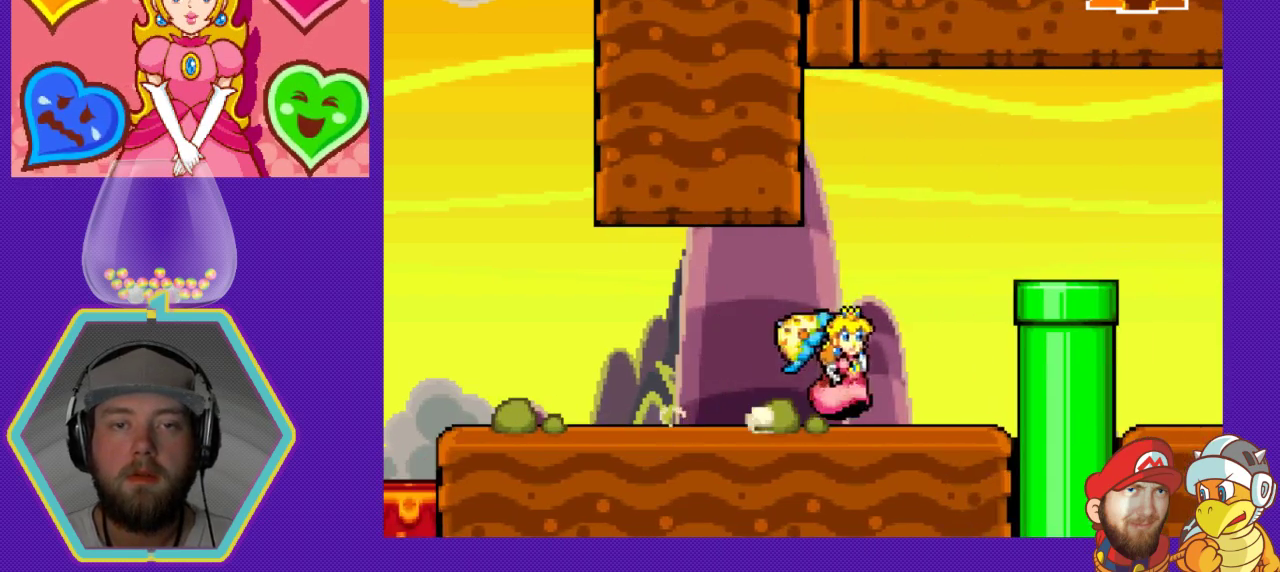
{"buttons": ["DPAD_DOWN"], "events": [[33, "A", "down"], [233, "A", "up"], [267, "DPAD_RIGHT", "up"], [300, "DPAD_DOWN", "down"]]}
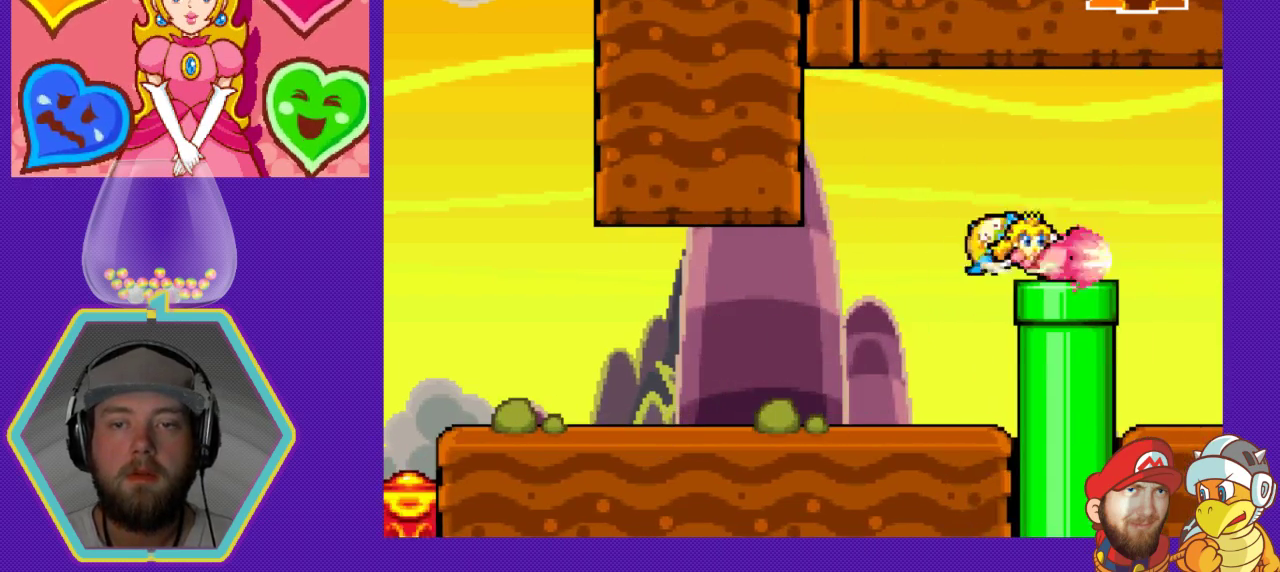
{"buttons": [], "events": [[433, "DPAD_DOWN", "up"]]}
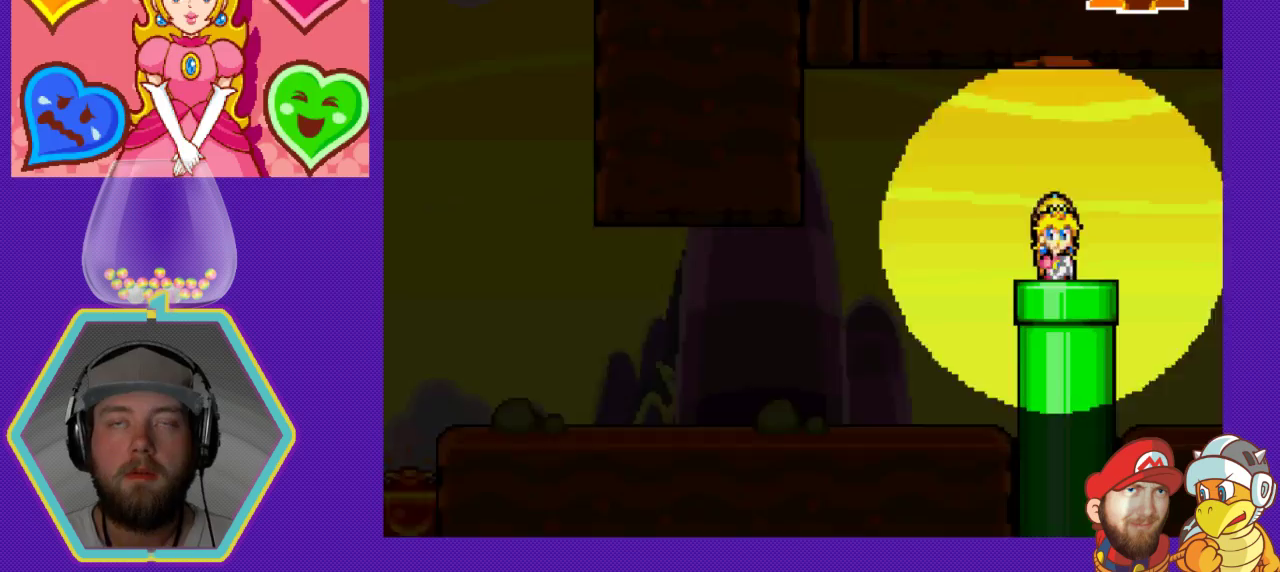
{"buttons": [], "events": []}
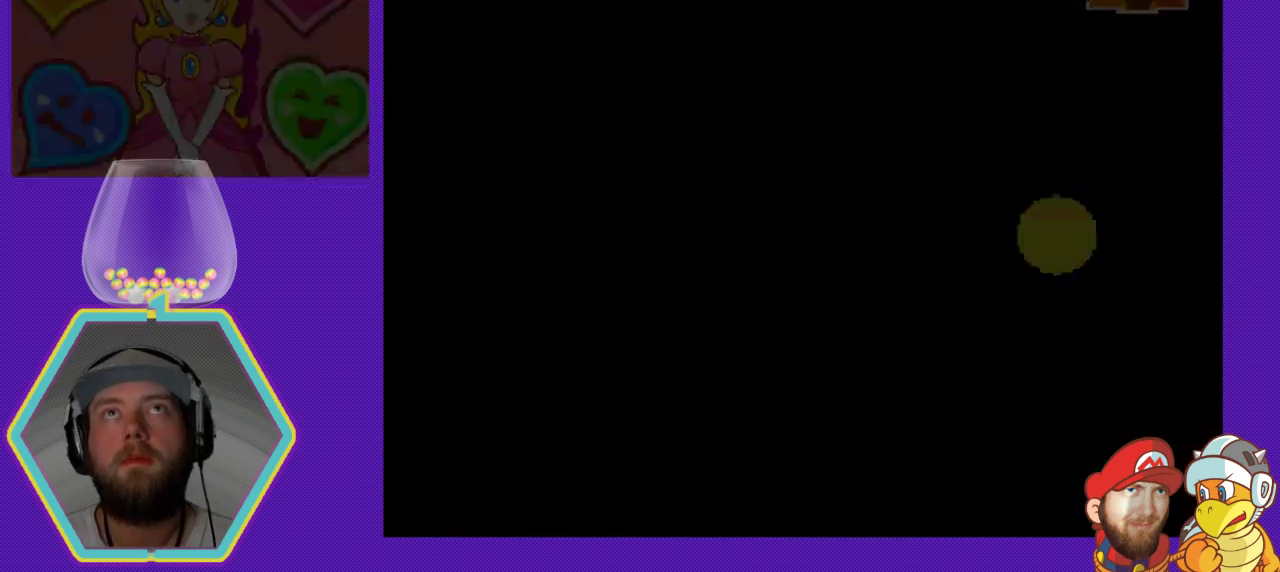
{"buttons": [], "events": []}
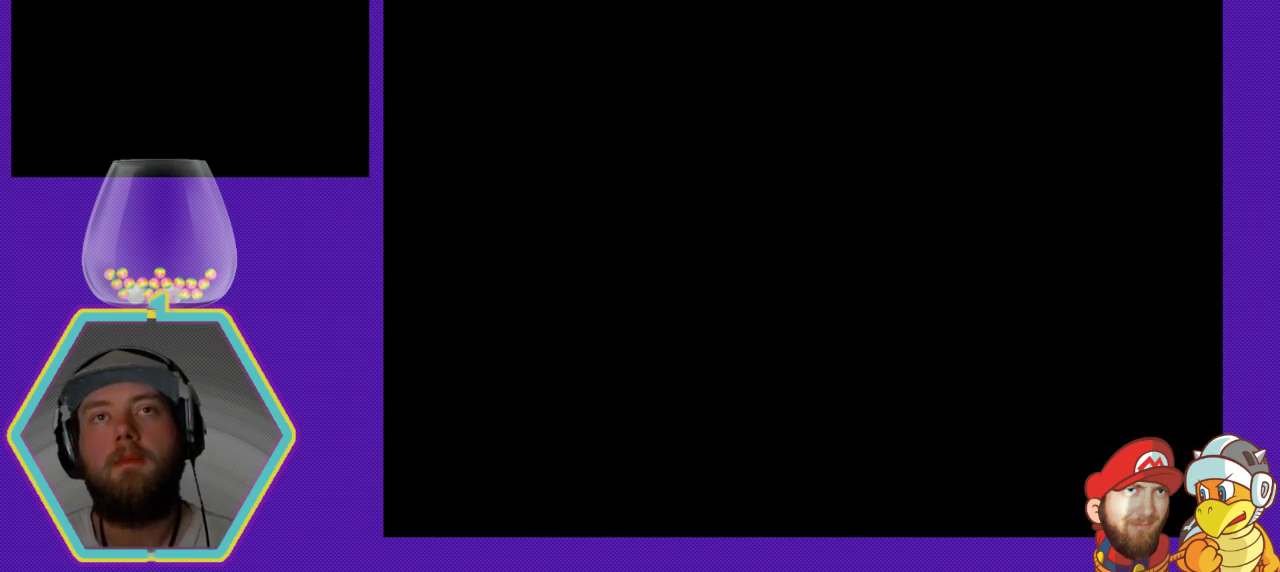
{"buttons": [], "events": []}
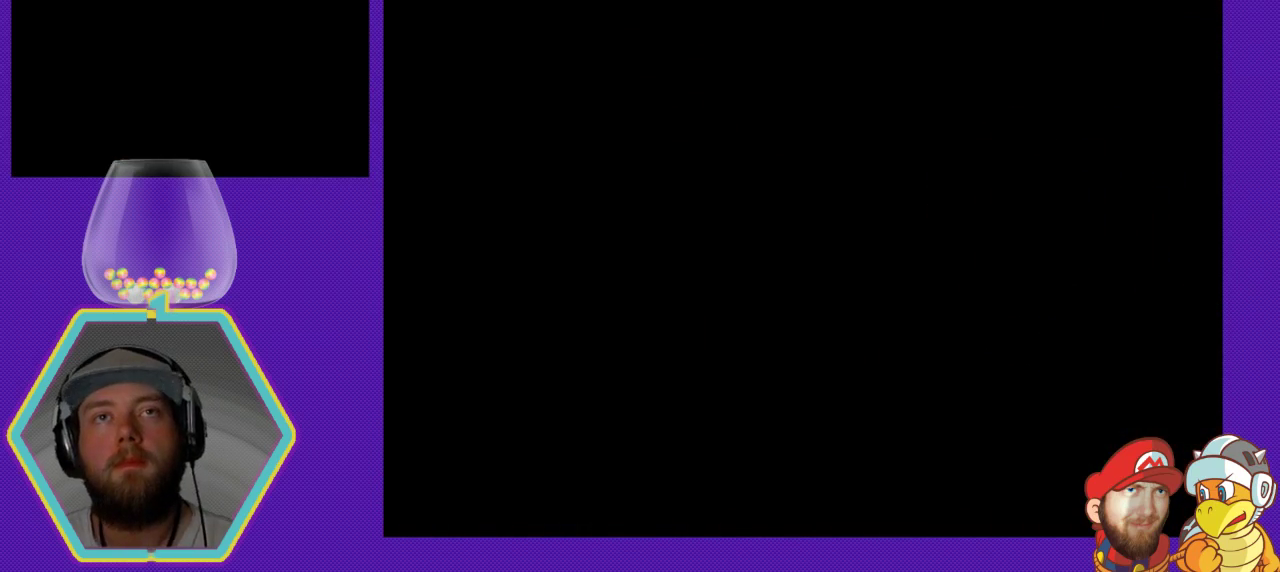
{"buttons": [], "events": []}
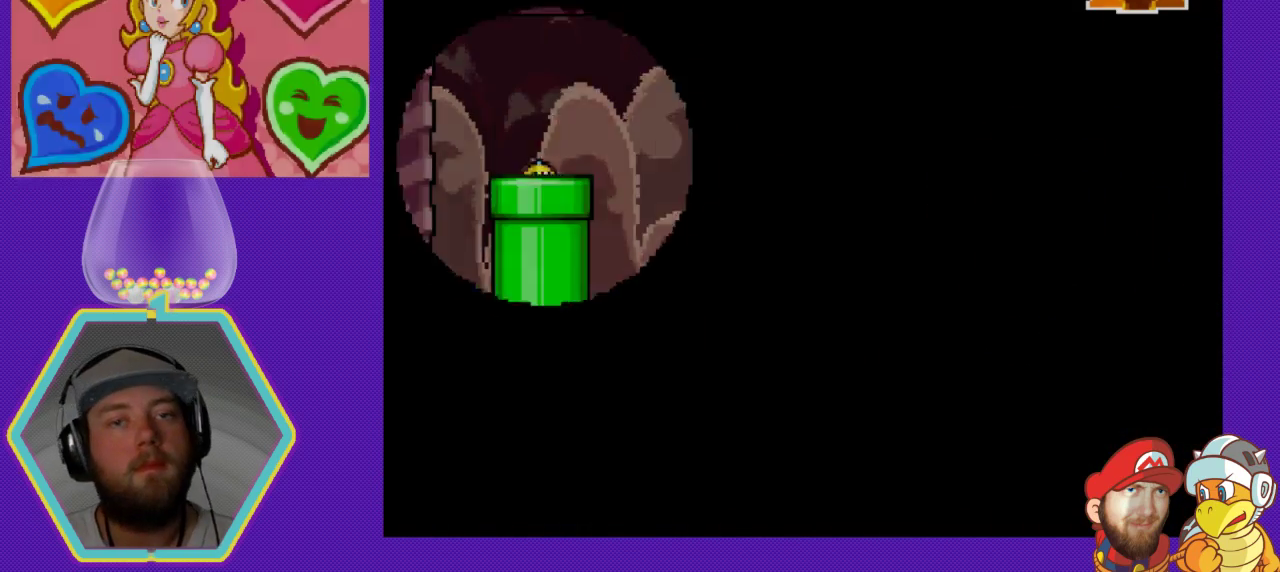
{"buttons": [], "events": []}
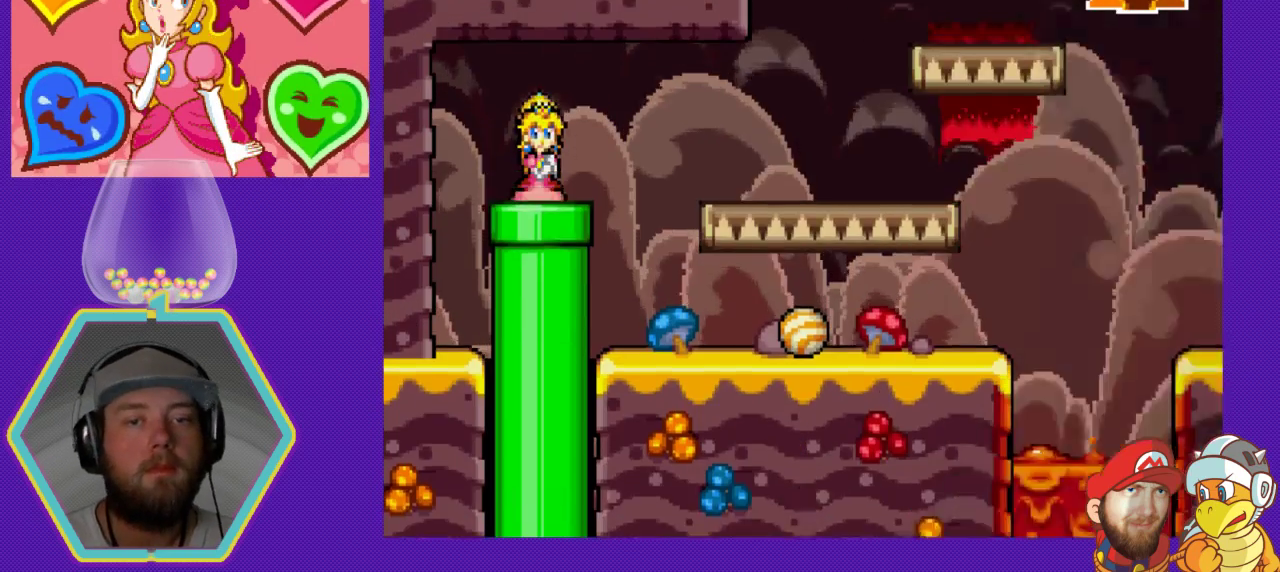
{"buttons": ["DPAD_RIGHT"], "events": [[500, "DPAD_RIGHT", "down"]]}
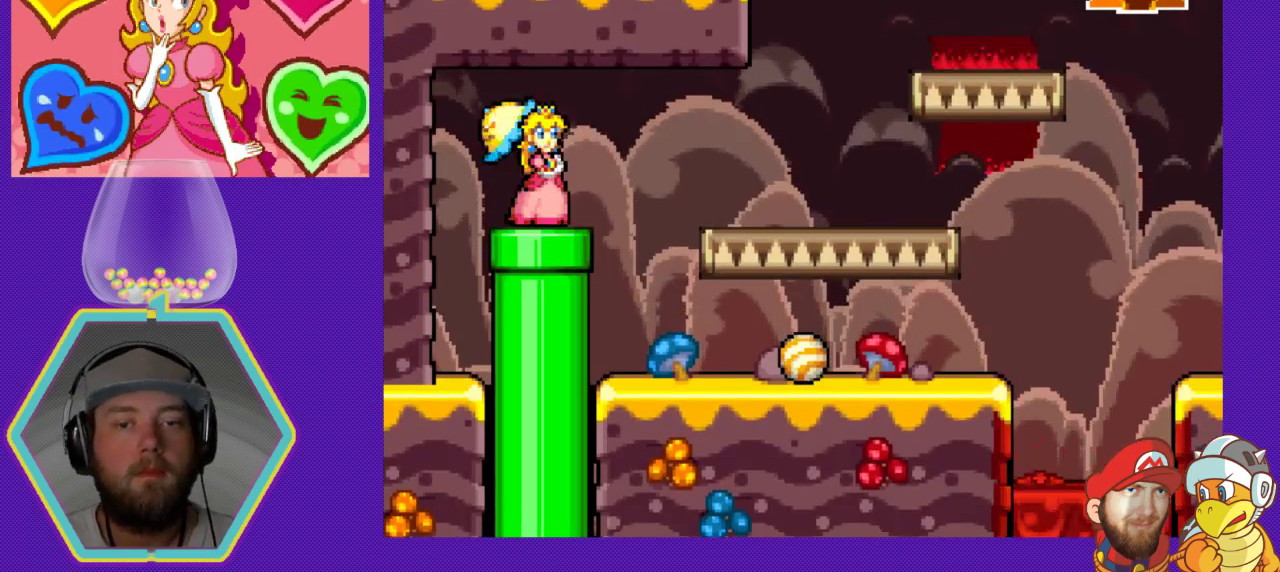
{"buttons": ["DPAD_RIGHT"], "events": []}
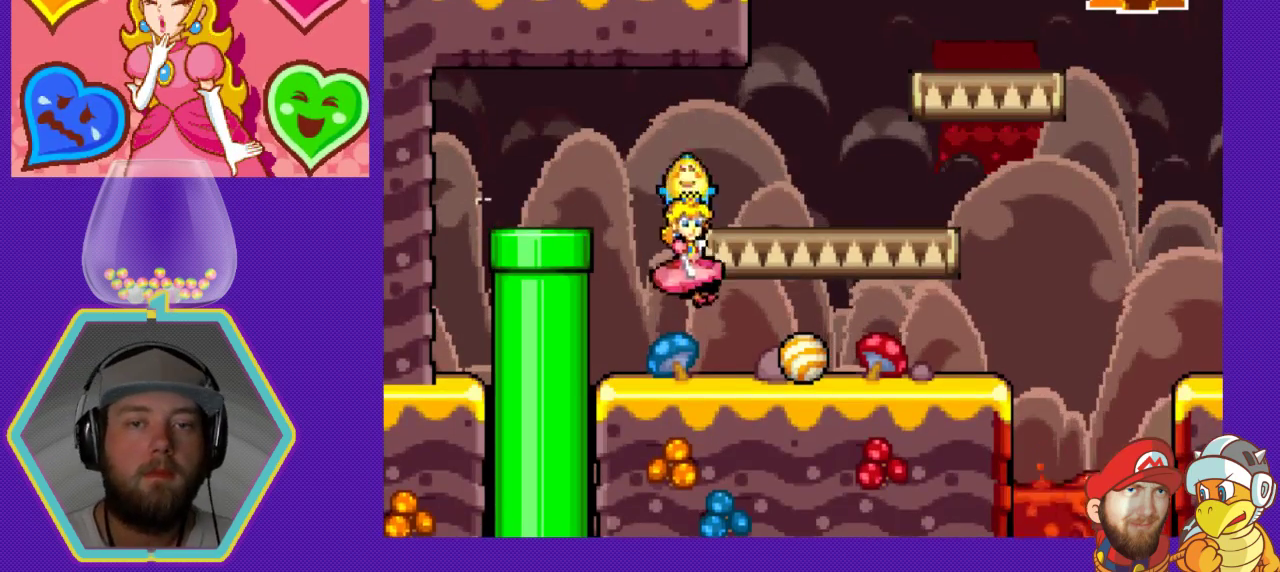
{"buttons": ["DPAD_LEFT"], "events": [[133, "DPAD_RIGHT", "up"], [167, "A", "down"], [400, "DPAD_LEFT", "down"], [433, "A", "up"]]}
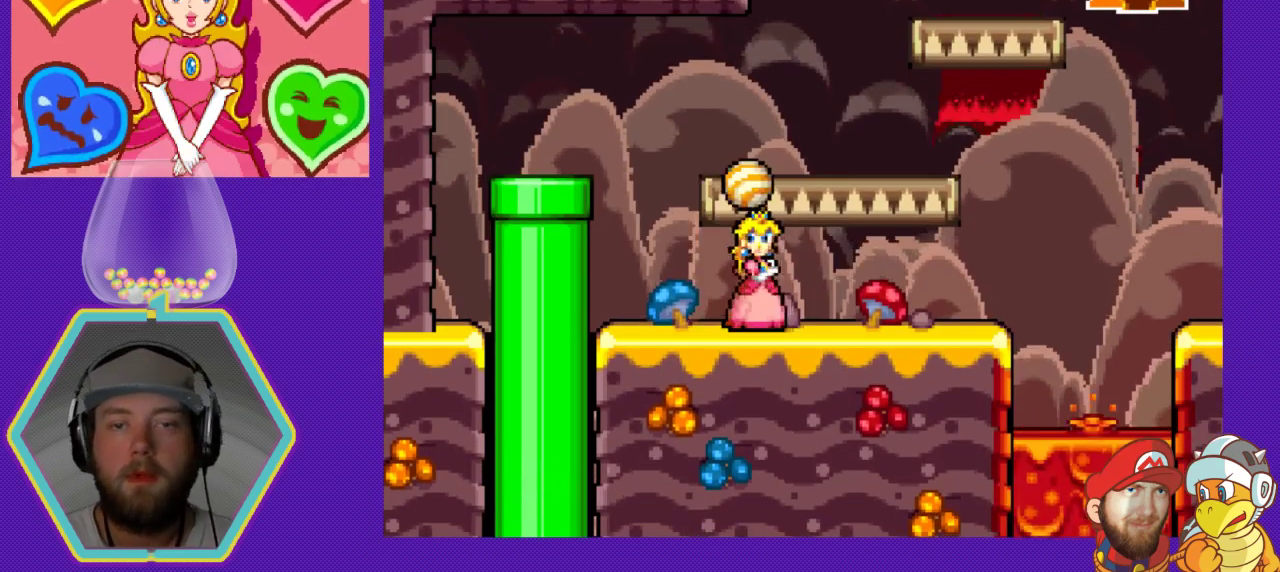
{"buttons": [], "events": [[67, "DPAD_LEFT", "up"], [133, "DPAD_RIGHT", "down"], [333, "DPAD_RIGHT", "up"]]}
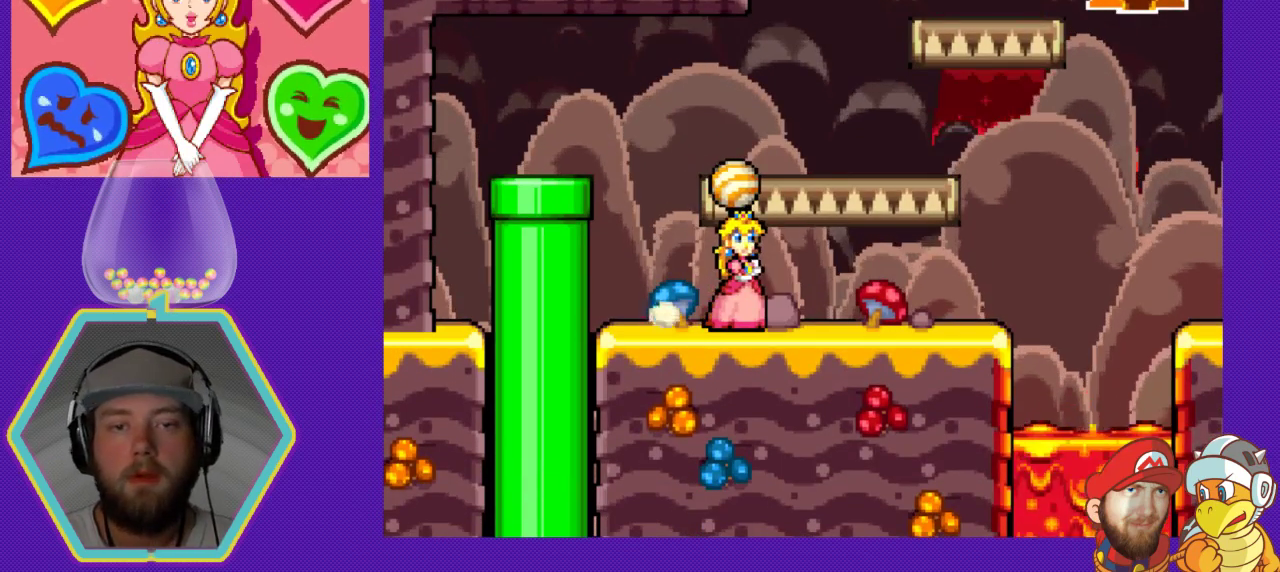
{"buttons": ["A", "DPAD_RIGHT"], "events": [[233, "DPAD_RIGHT", "down"], [333, "A", "down"]]}
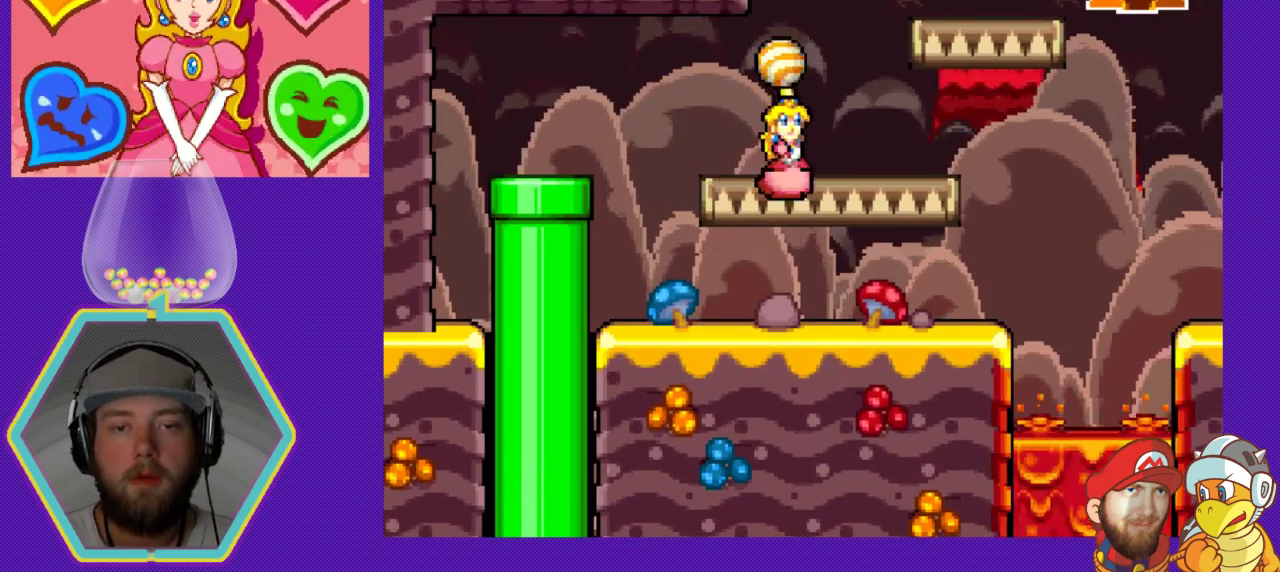
{"buttons": ["A"], "events": [[33, "DPAD_RIGHT", "up"], [133, "A", "up"], [367, "A", "down"]]}
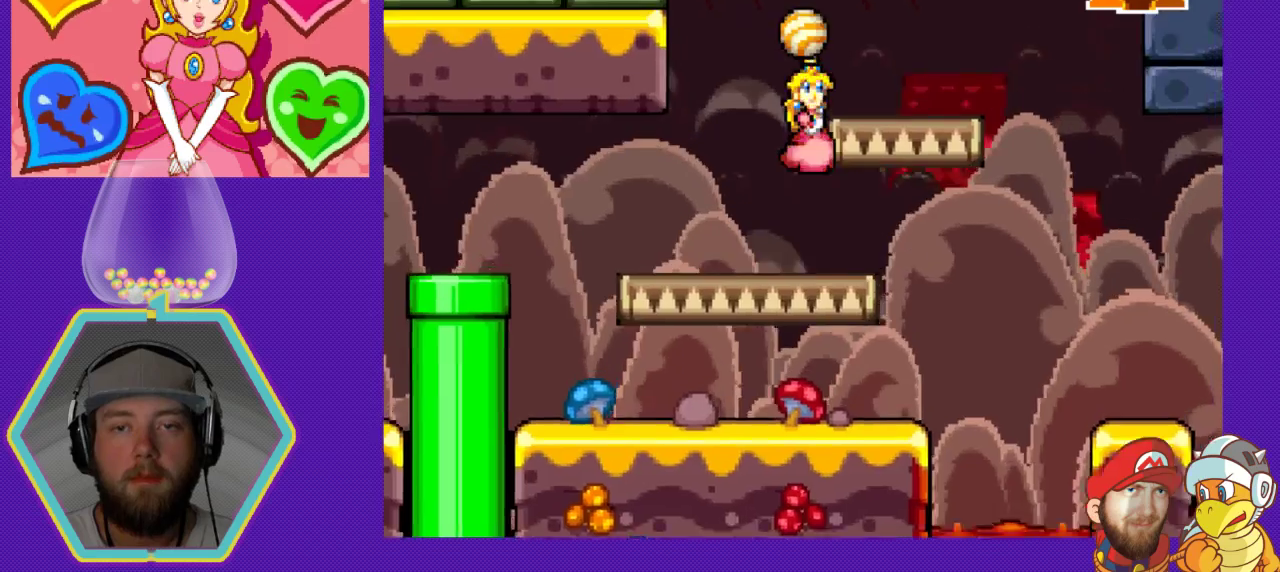
{"buttons": [], "events": [[133, "DPAD_RIGHT", "down"], [267, "A", "up"], [367, "DPAD_RIGHT", "up"]]}
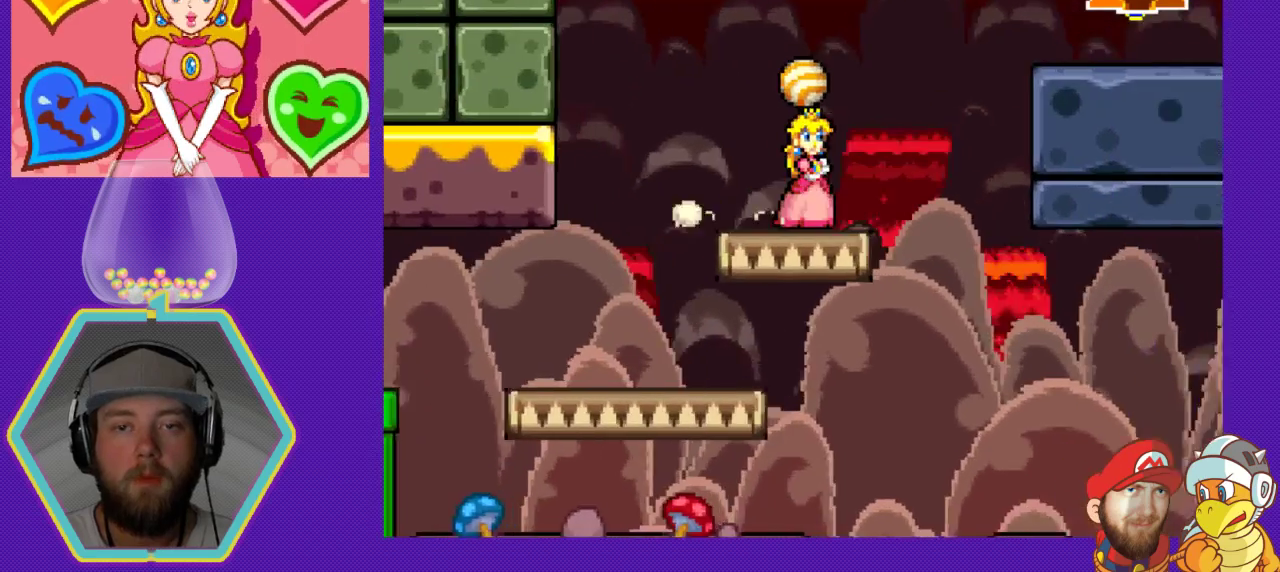
{"buttons": ["A"], "events": [[133, "DPAD_LEFT", "down"], [300, "DPAD_LEFT", "up"], [500, "A", "down"]]}
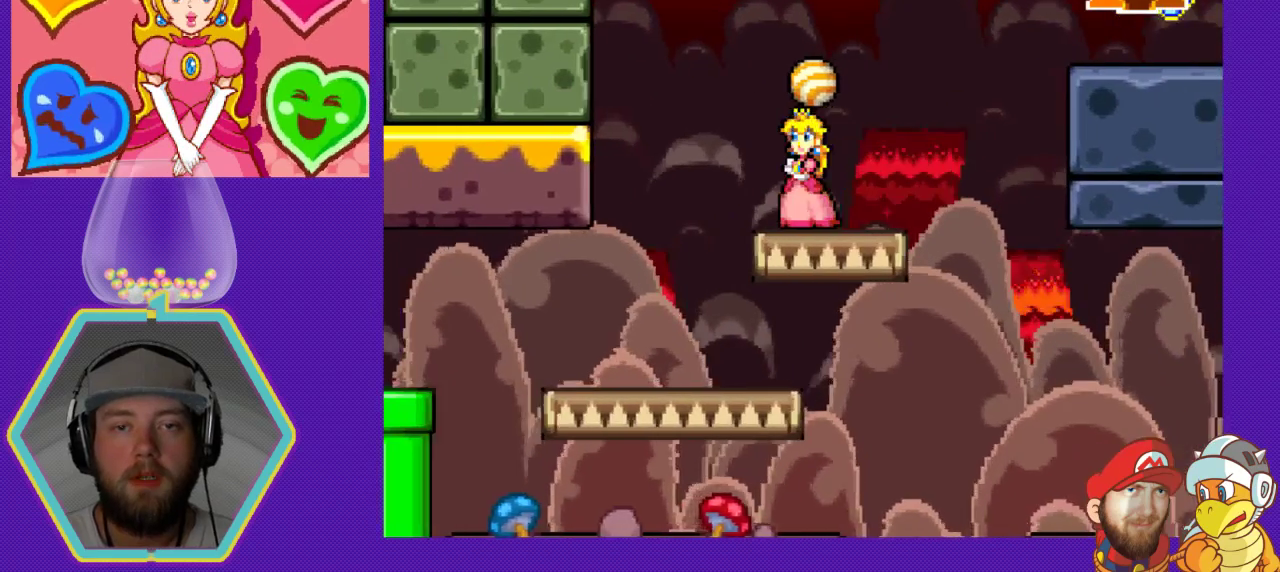
{"buttons": [], "events": [[200, "A", "up"], [267, "B", "down"], [467, "B", "up"]]}
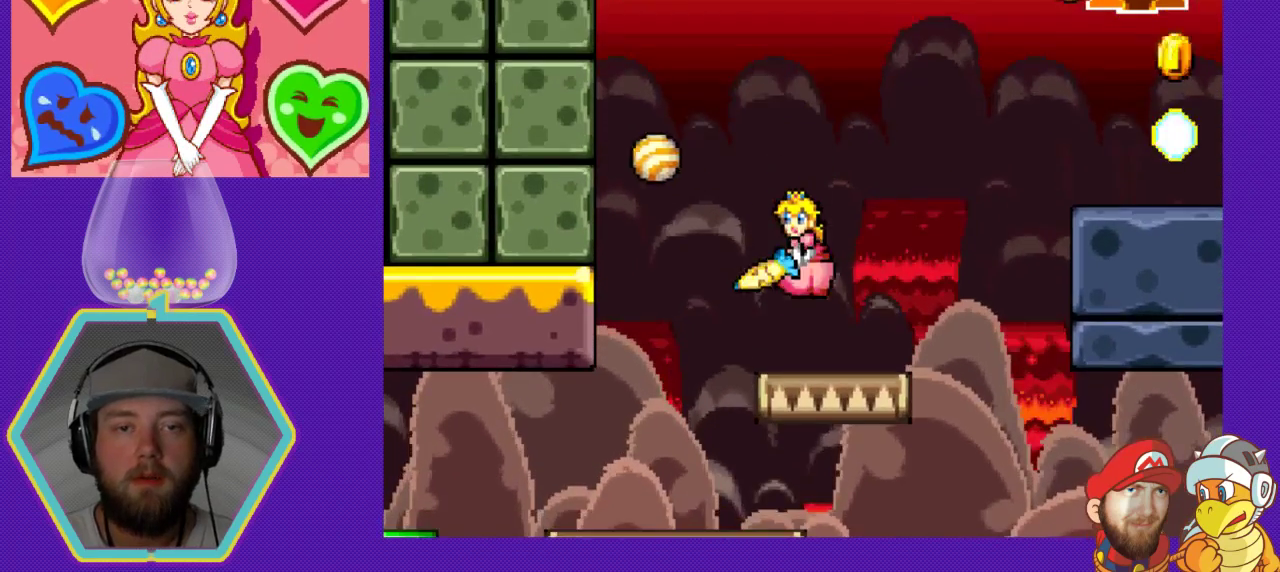
{"buttons": [], "events": []}
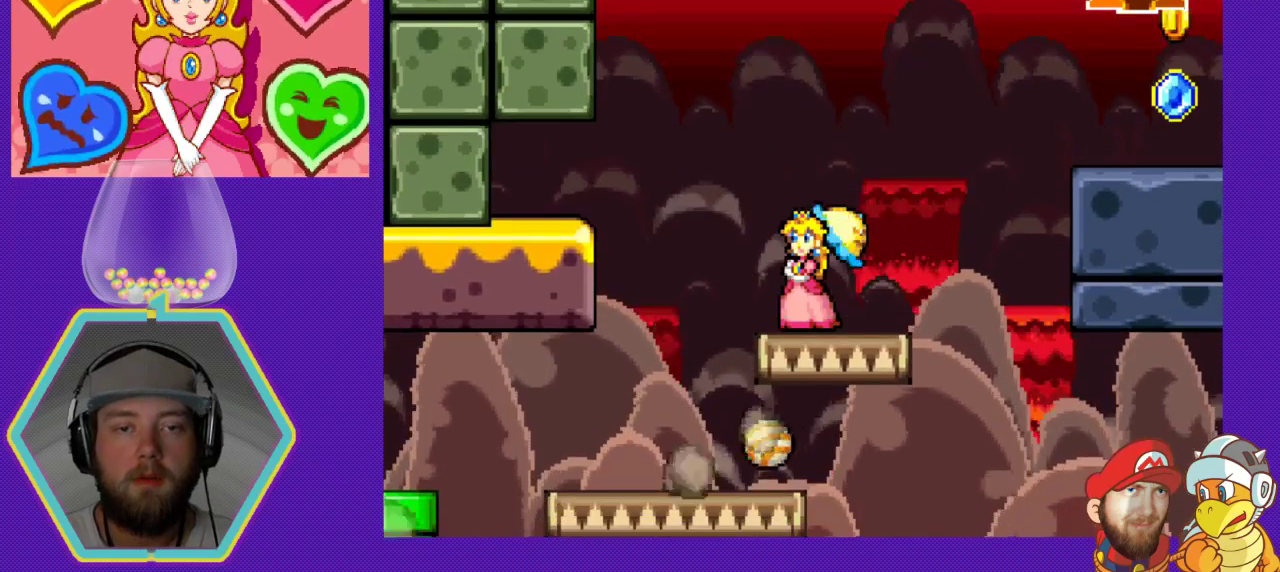
{"buttons": [], "events": [[133, "DPAD_LEFT", "down"], [367, "DPAD_LEFT", "up"]]}
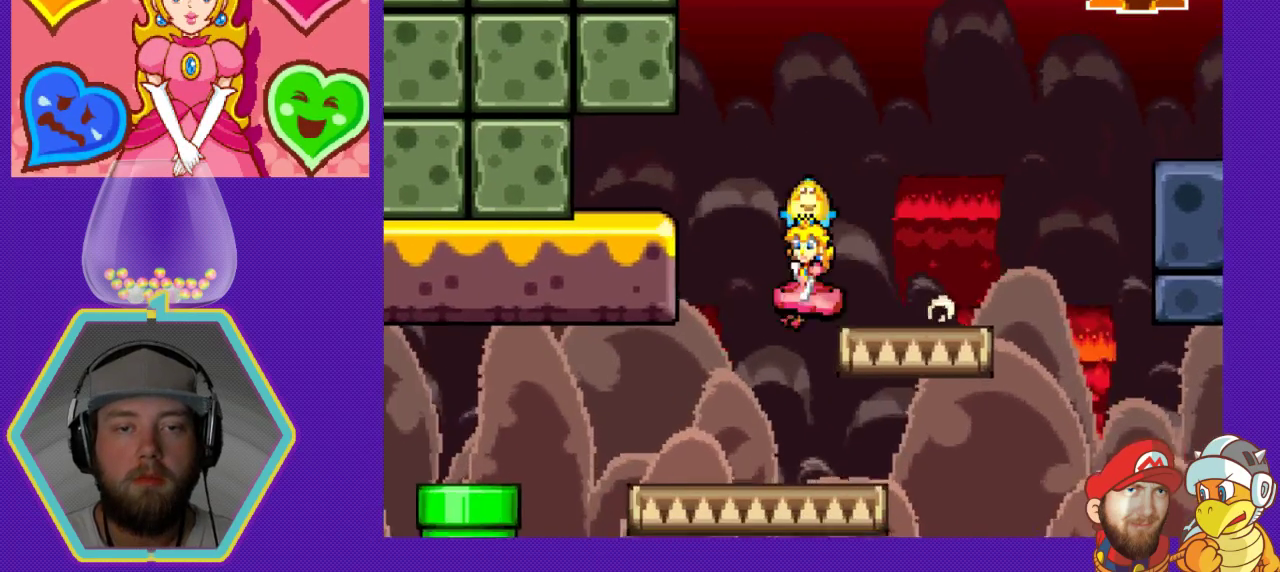
{"buttons": [], "events": [[67, "DPAD_RIGHT", "down"], [133, "DPAD_RIGHT", "up"]]}
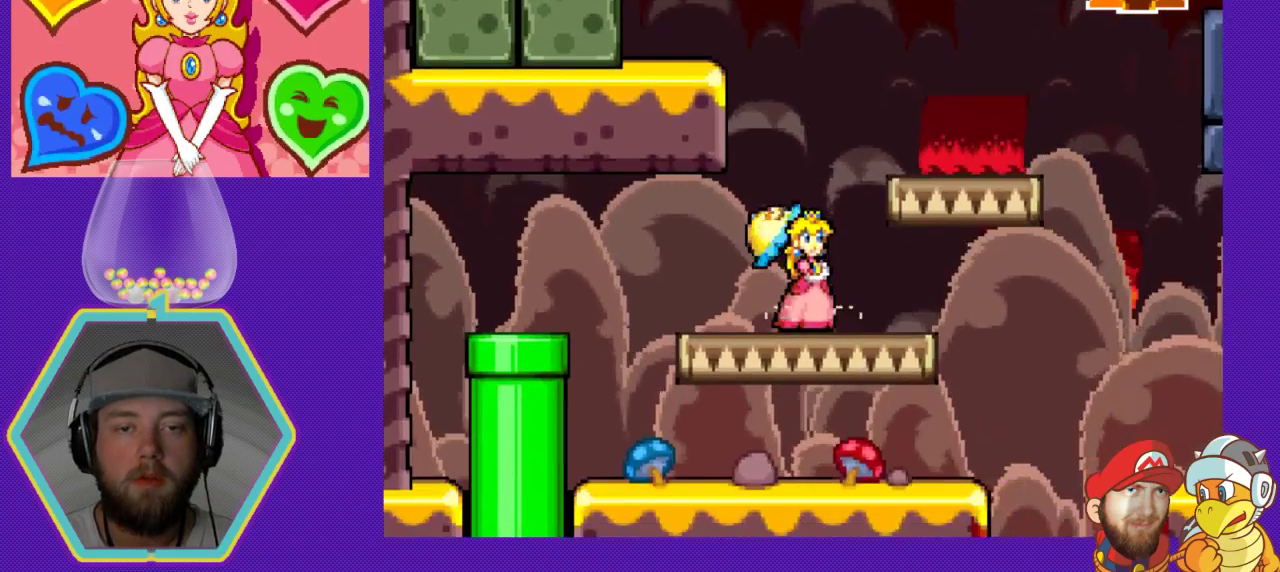
{"buttons": ["A", "DPAD_LEFT"], "events": [[33, "A", "down"], [167, "DPAD_LEFT", "down"]]}
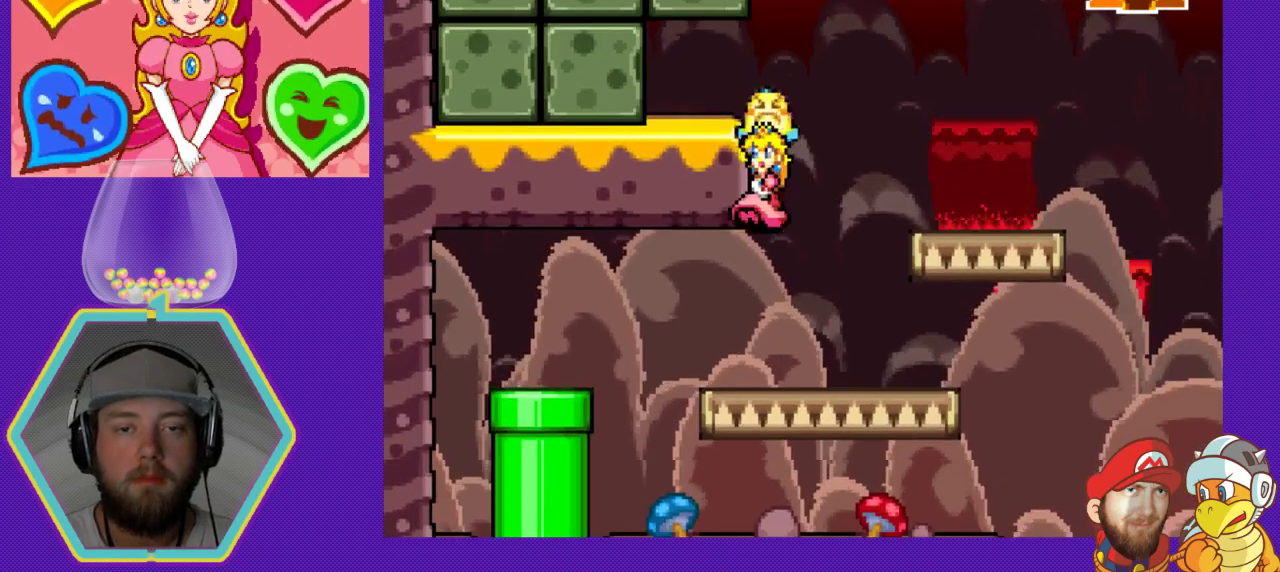
{"buttons": ["DPAD_RIGHT"], "events": [[167, "A", "up"], [167, "DPAD_LEFT", "up"], [333, "DPAD_RIGHT", "down"]]}
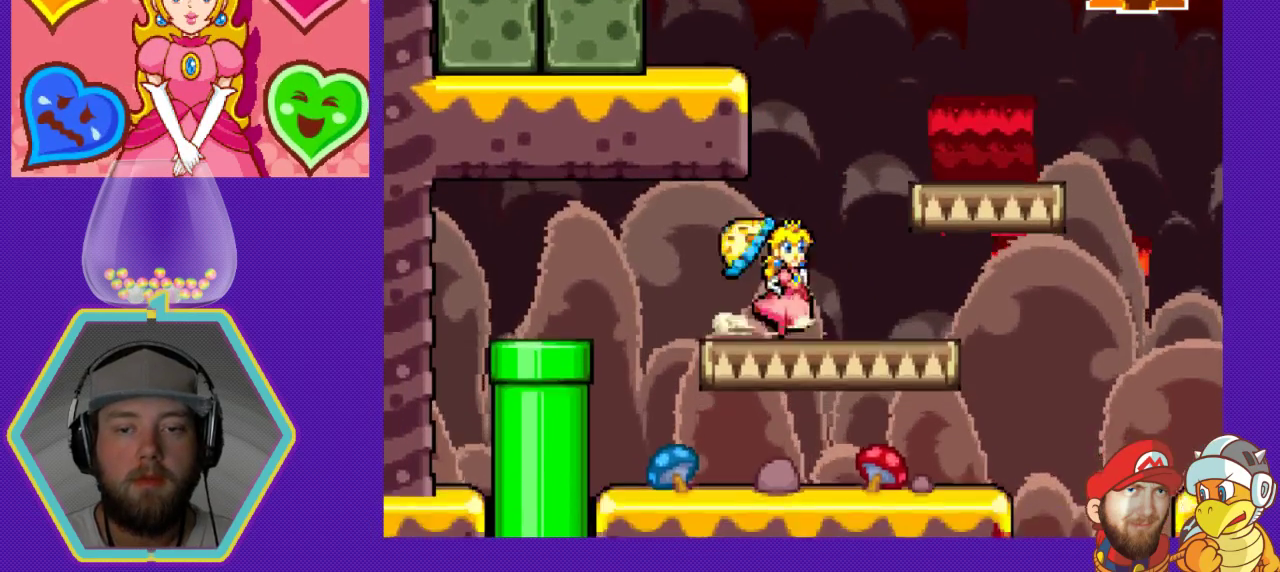
{"buttons": ["DPAD_RIGHT"], "events": [[167, "A", "down"], [467, "A", "up"]]}